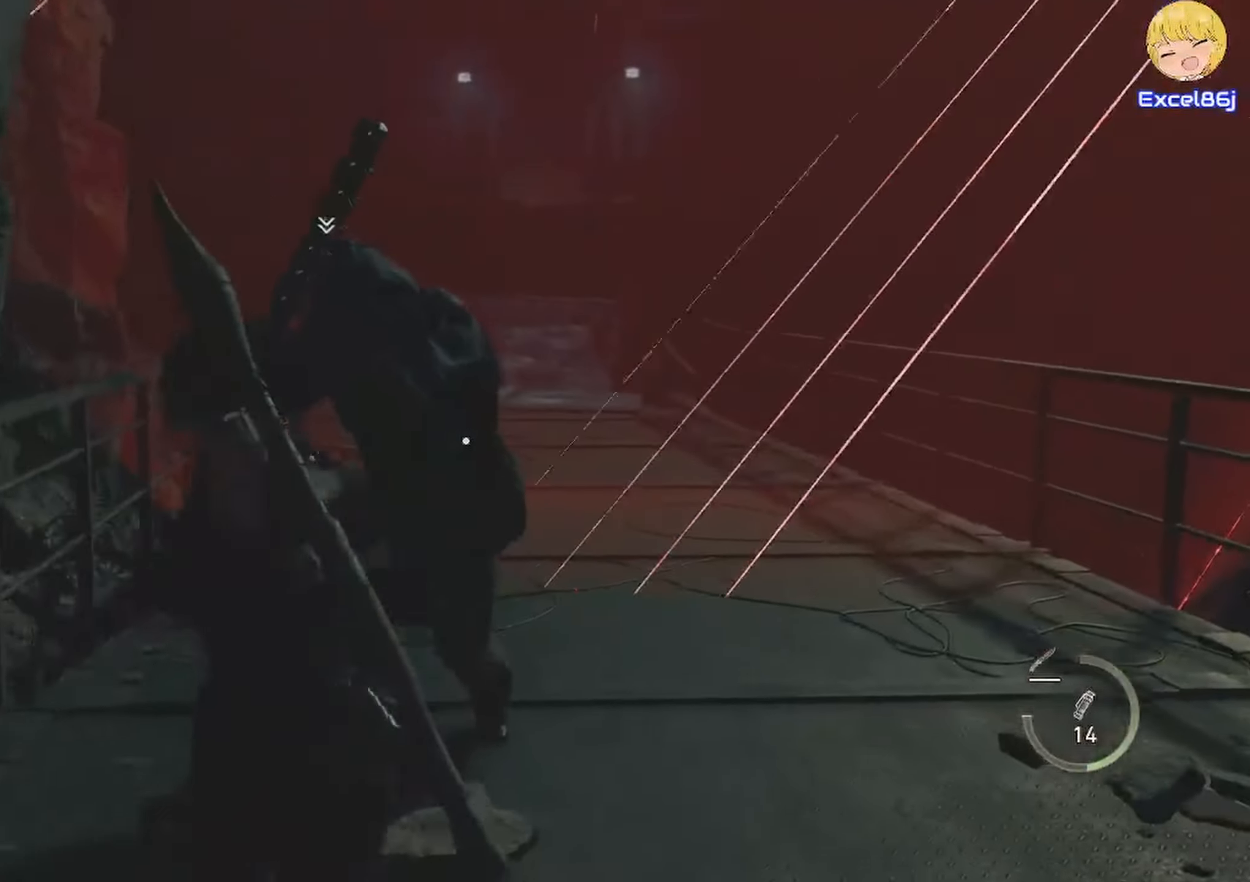
Gameplay with keyboard and mouse; each line is a JSON object with the keys and mouse buttons held at the frame after it. "events" lists presses ("down") and releases ("up") of "1", "2", "3", "4", "5", "a", "alt", "b", "c", "ctrl", "d", "e", "f", "g", "q", "r", "s", "shift", "space", "t", "tab", "tilde", "v", "w", "x", "z", "mouse_left", "mouse_wheel", "mouse_right", "mouse_mb4" and "mouse_mb5" between this image and that frame as [ms after this image, input, new state], when the widget could be followed in between. "mouse_left", "mouse_wheel", "mouse_right", "mouse_mb4", "mouse_mb5" = the "left", "wheel", "right", "mb4", "mb5" buttons of the "mouse" list. No other keys are recorded. "wheel" means that the mouse wheel is clicked or scrolled. Mouse movement is not recorded.
{"keys": ["w"], "mouse": [], "events": [[183, "mouse_mb4", "up"]]}
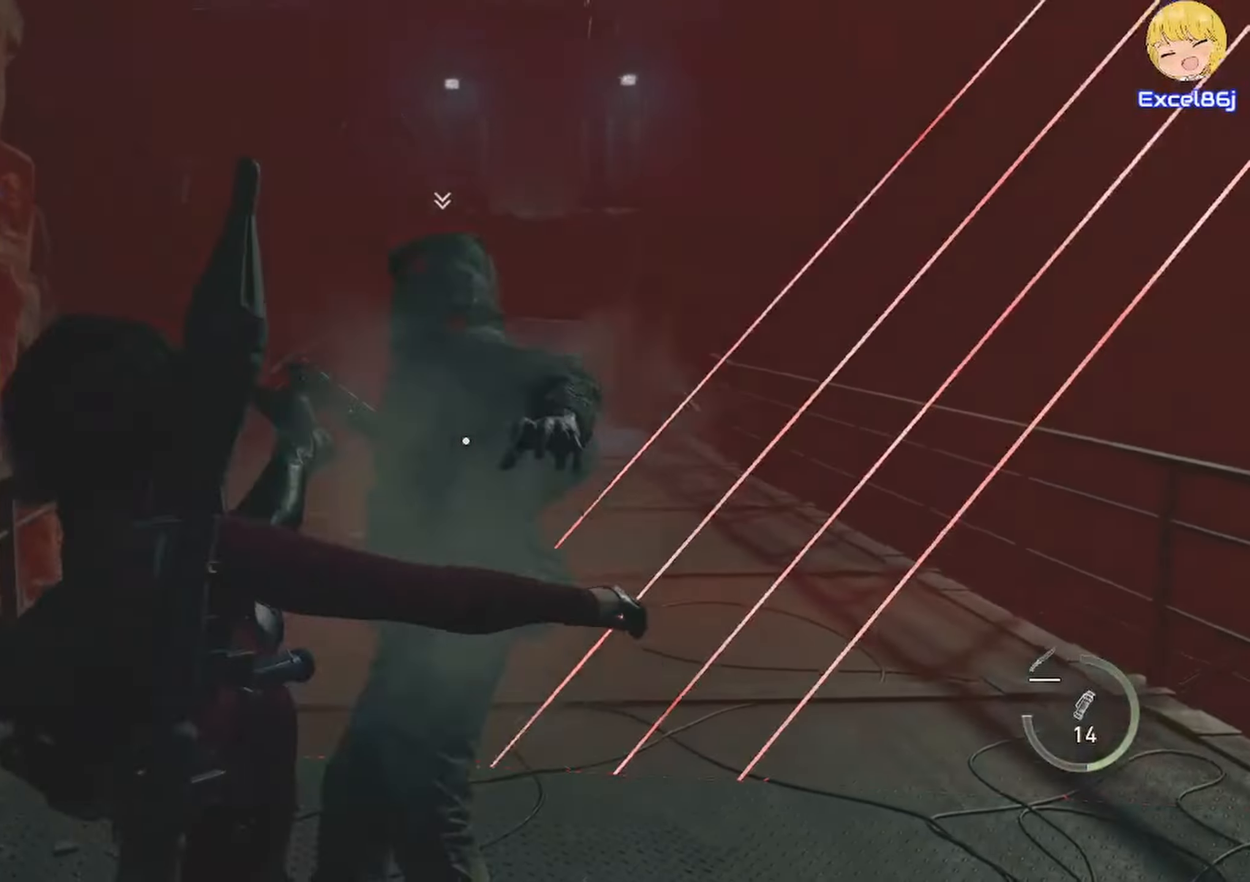
{"keys": ["shift", "w"], "mouse": [], "events": [[233, "shift", "down"]]}
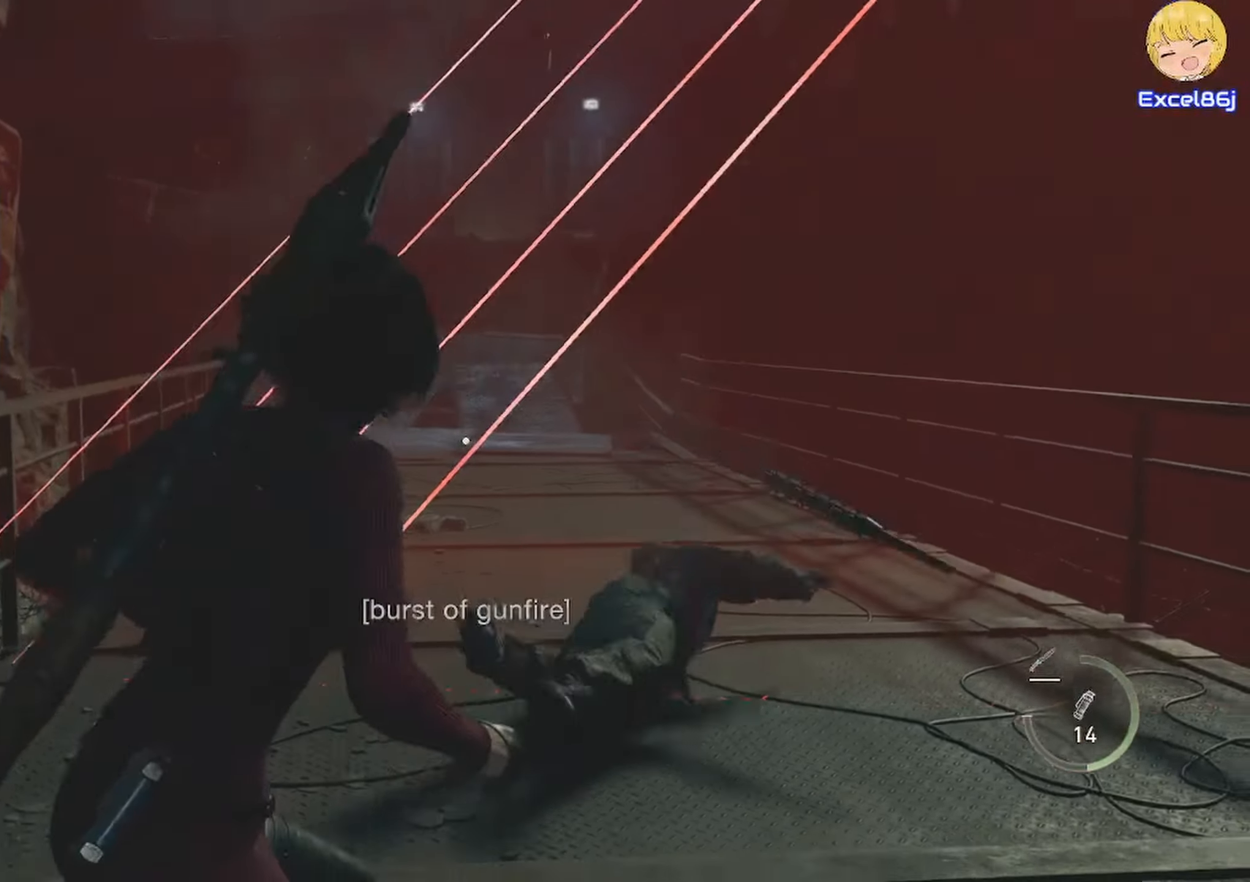
{"keys": ["shift", "w"], "mouse": [], "events": []}
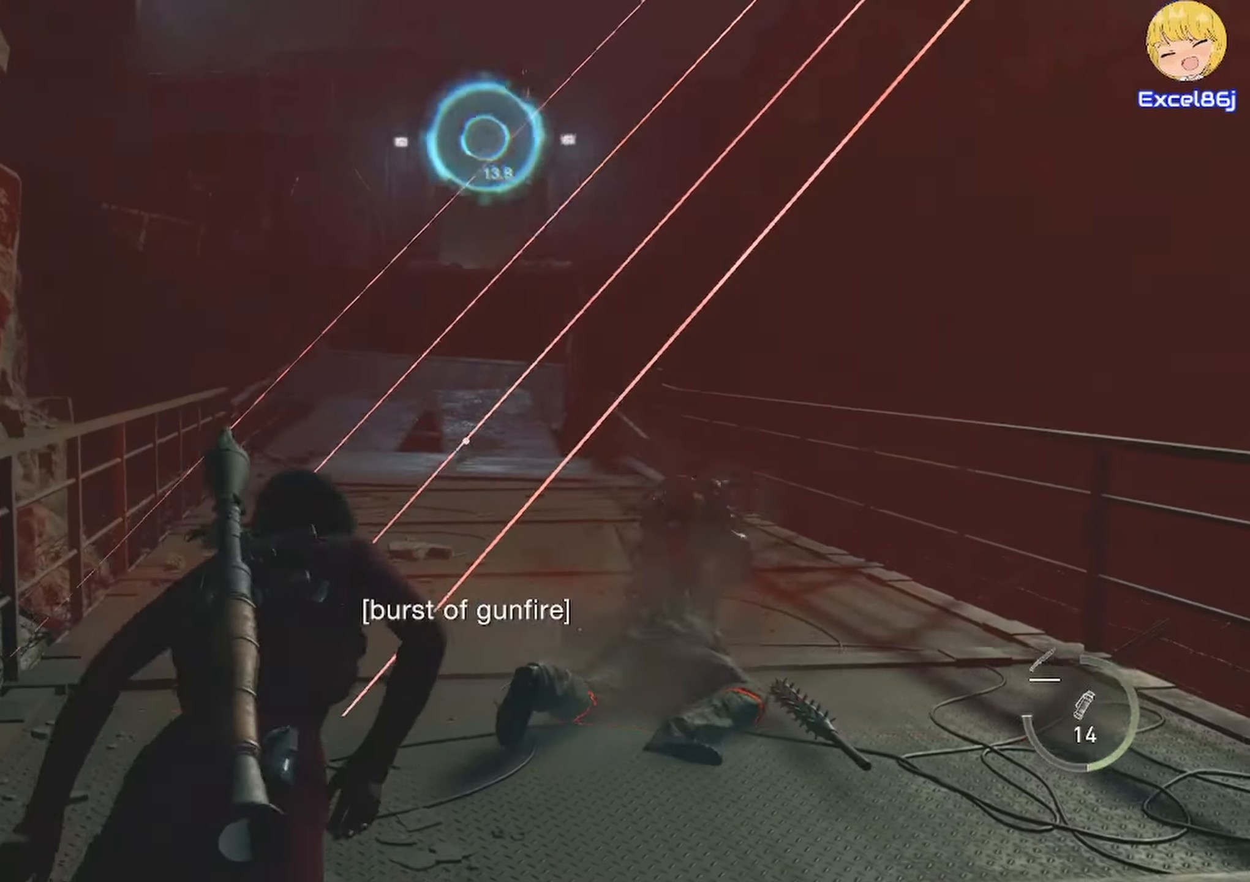
{"keys": ["shift", "w"], "mouse": [], "events": []}
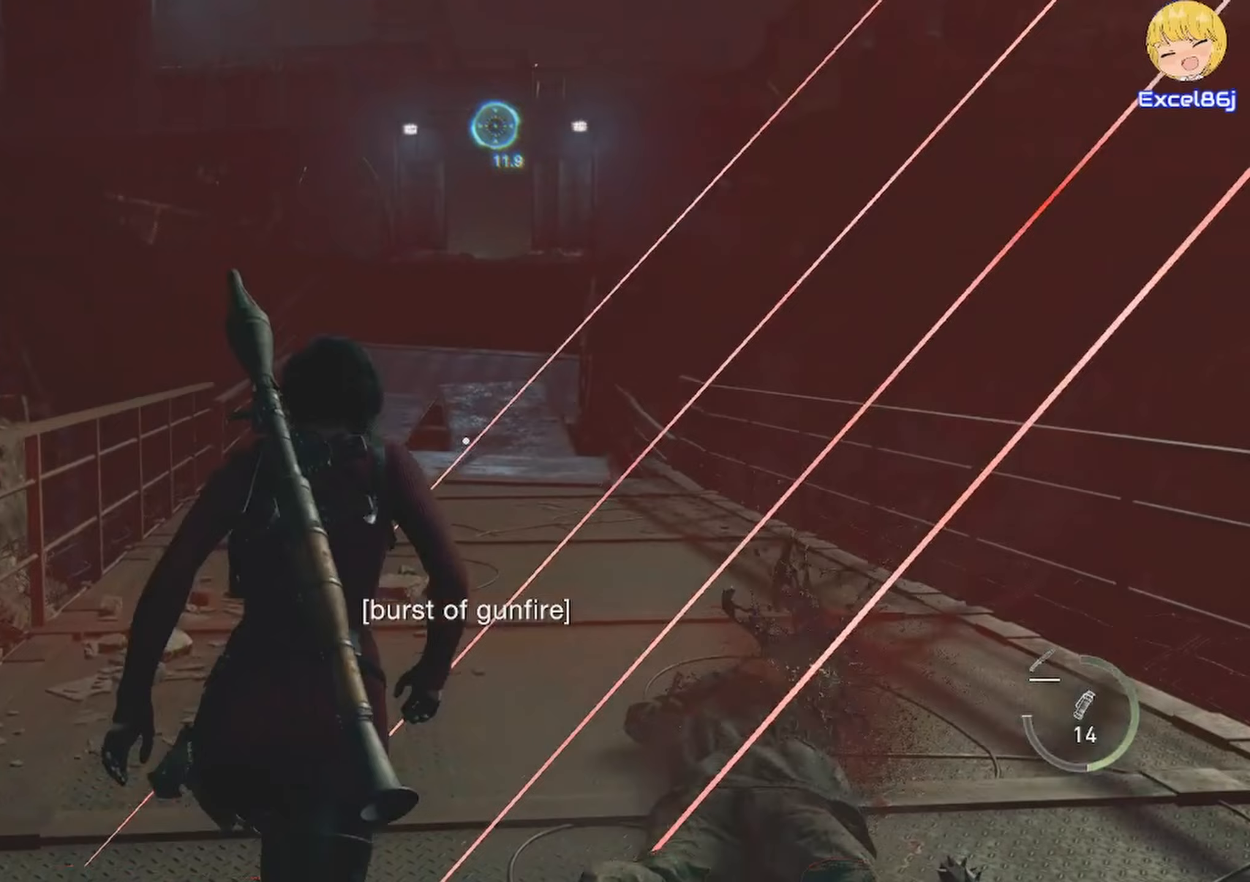
{"keys": ["shift", "w"], "mouse": [], "events": []}
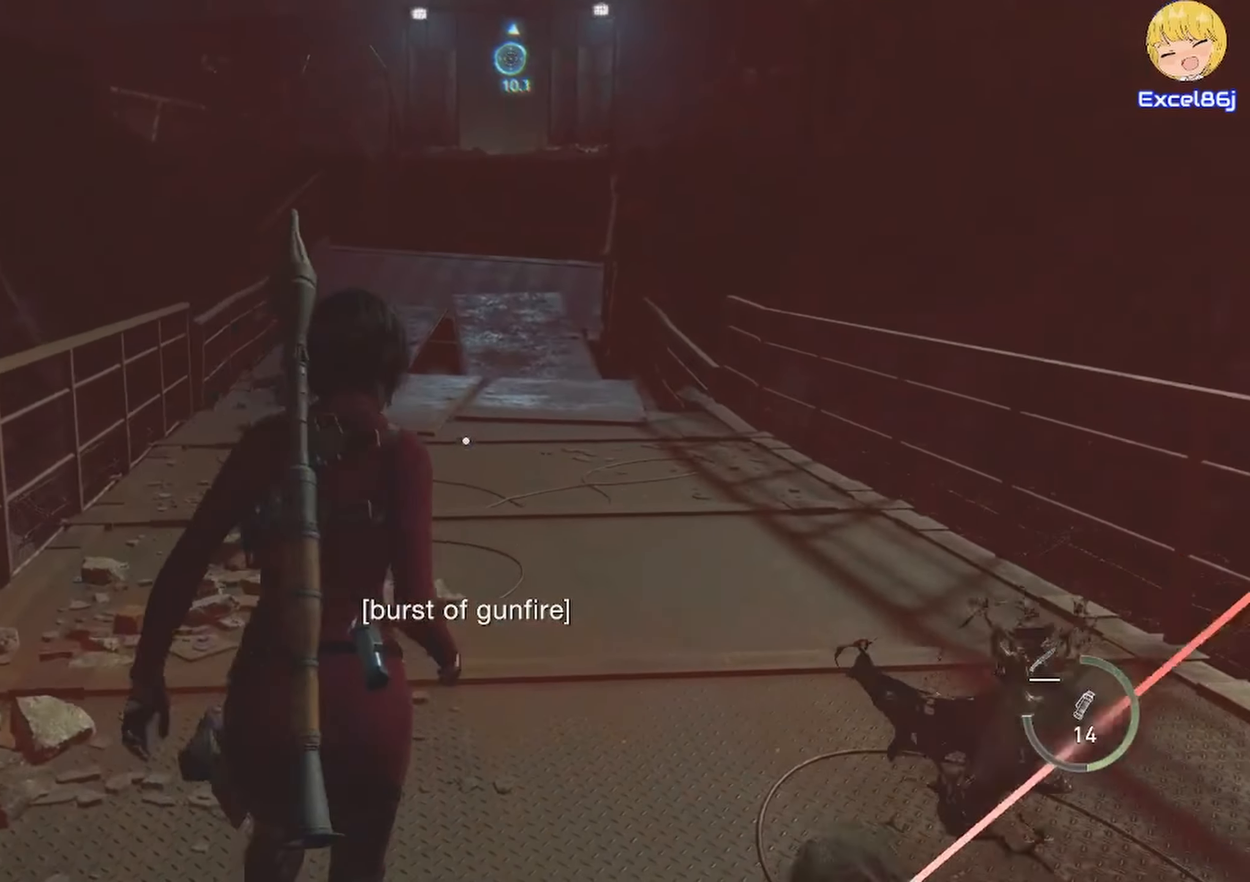
{"keys": ["shift", "w"], "mouse": [], "events": []}
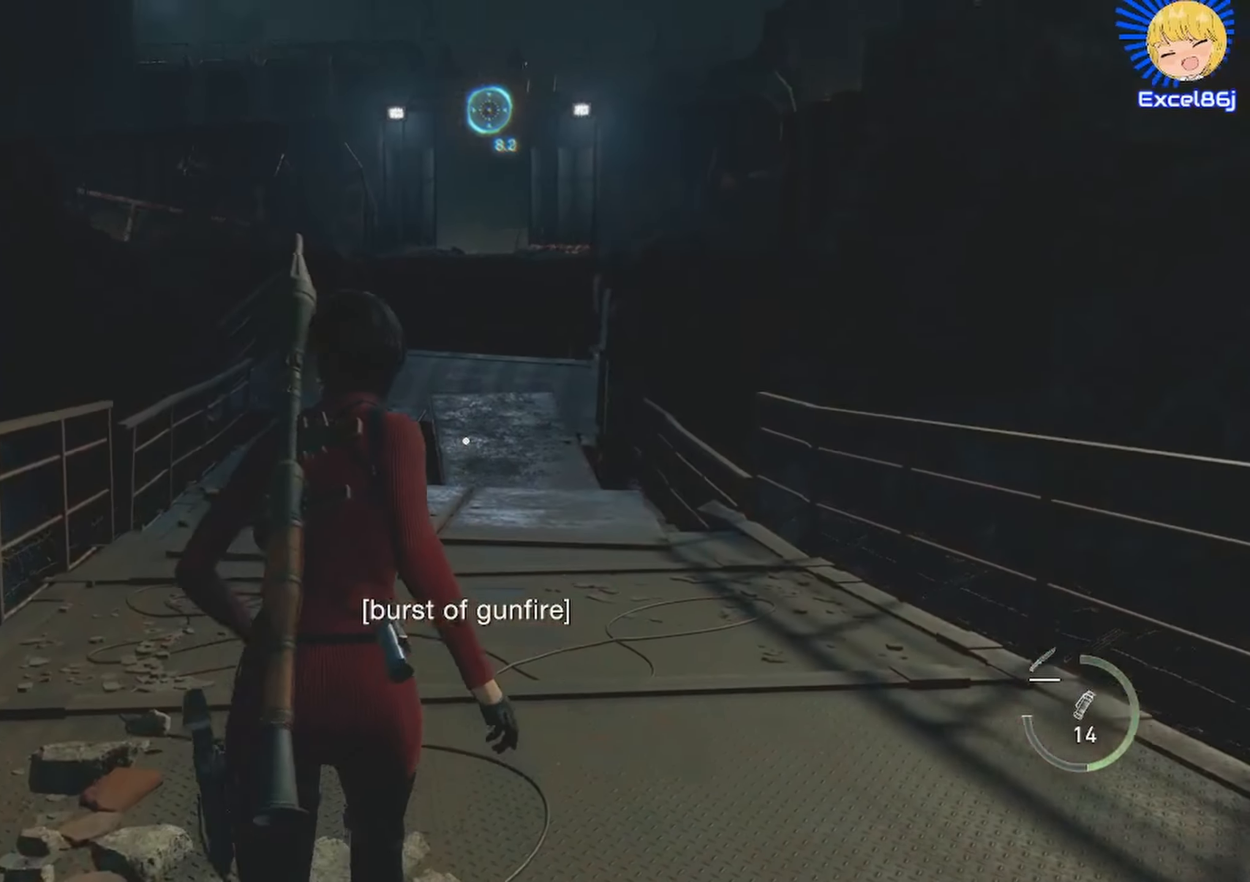
{"keys": ["shift", "w"], "mouse": [], "events": []}
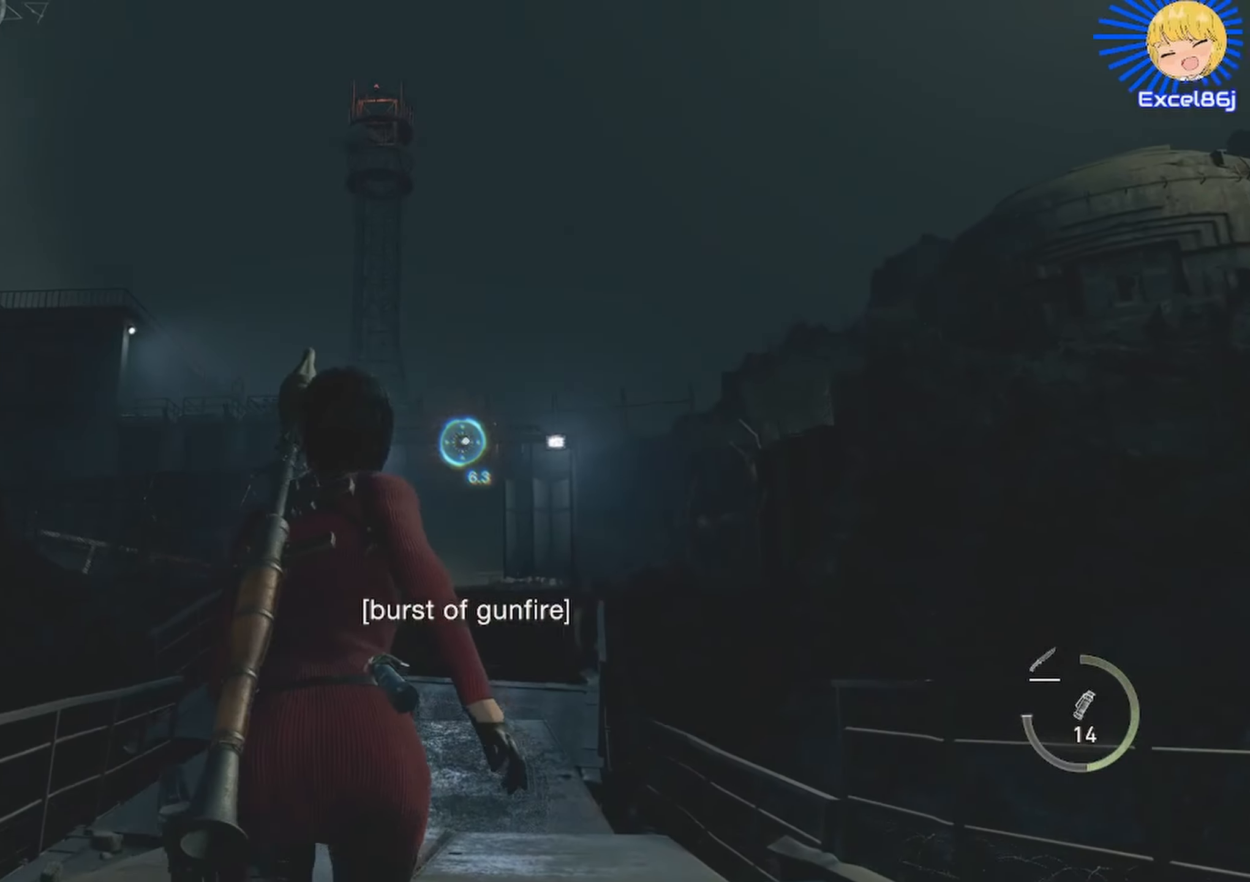
{"keys": ["shift", "w"], "mouse": [], "events": []}
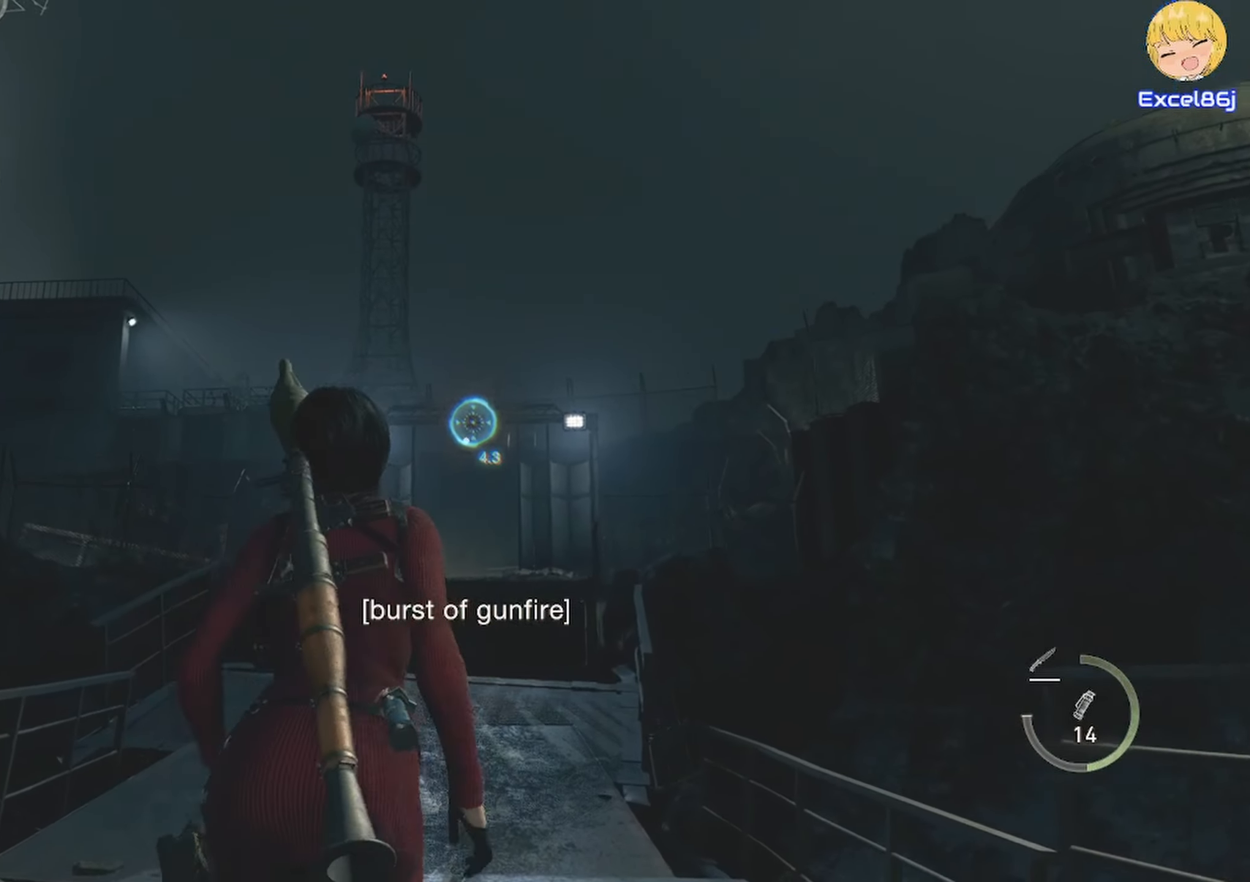
{"keys": ["shift", "w"], "mouse": [], "events": []}
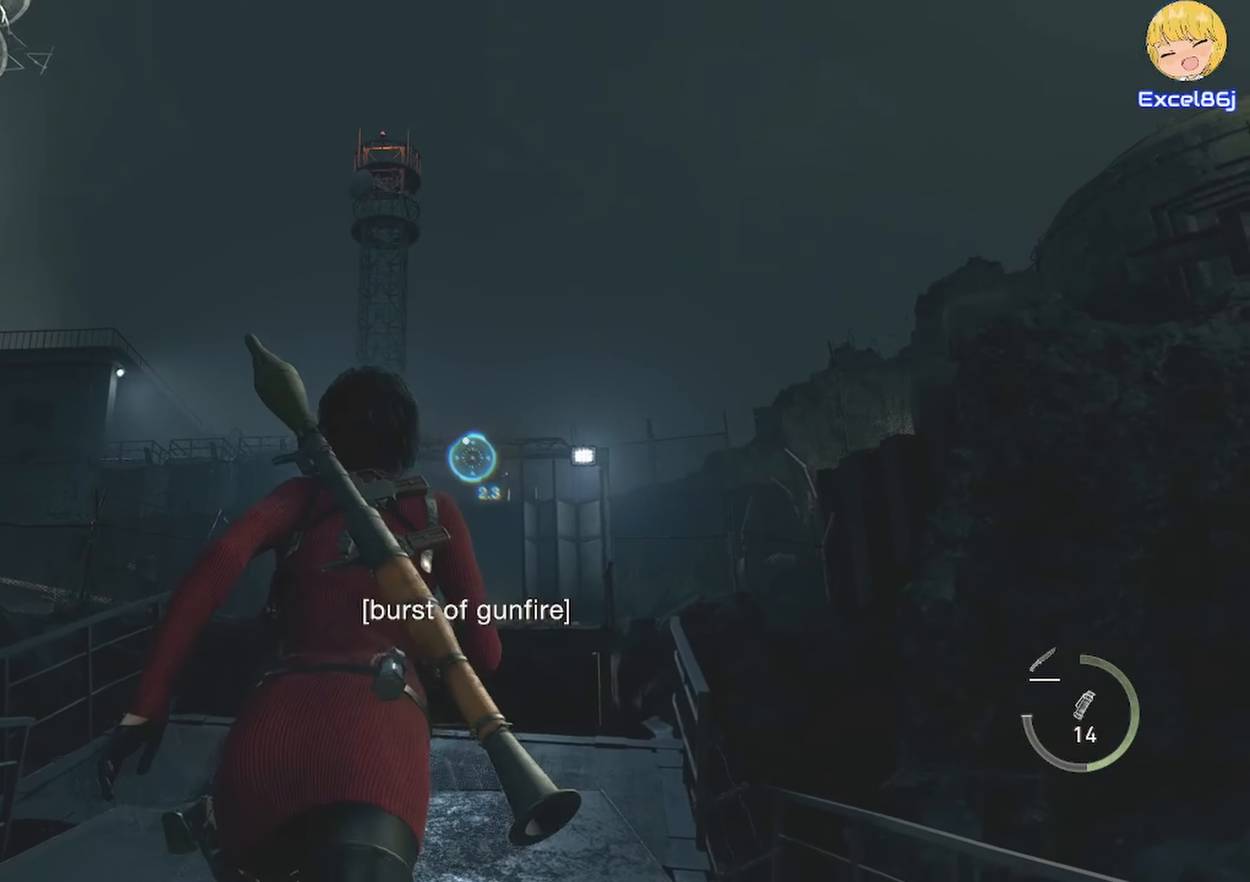
{"keys": ["shift", "w"], "mouse": [], "events": []}
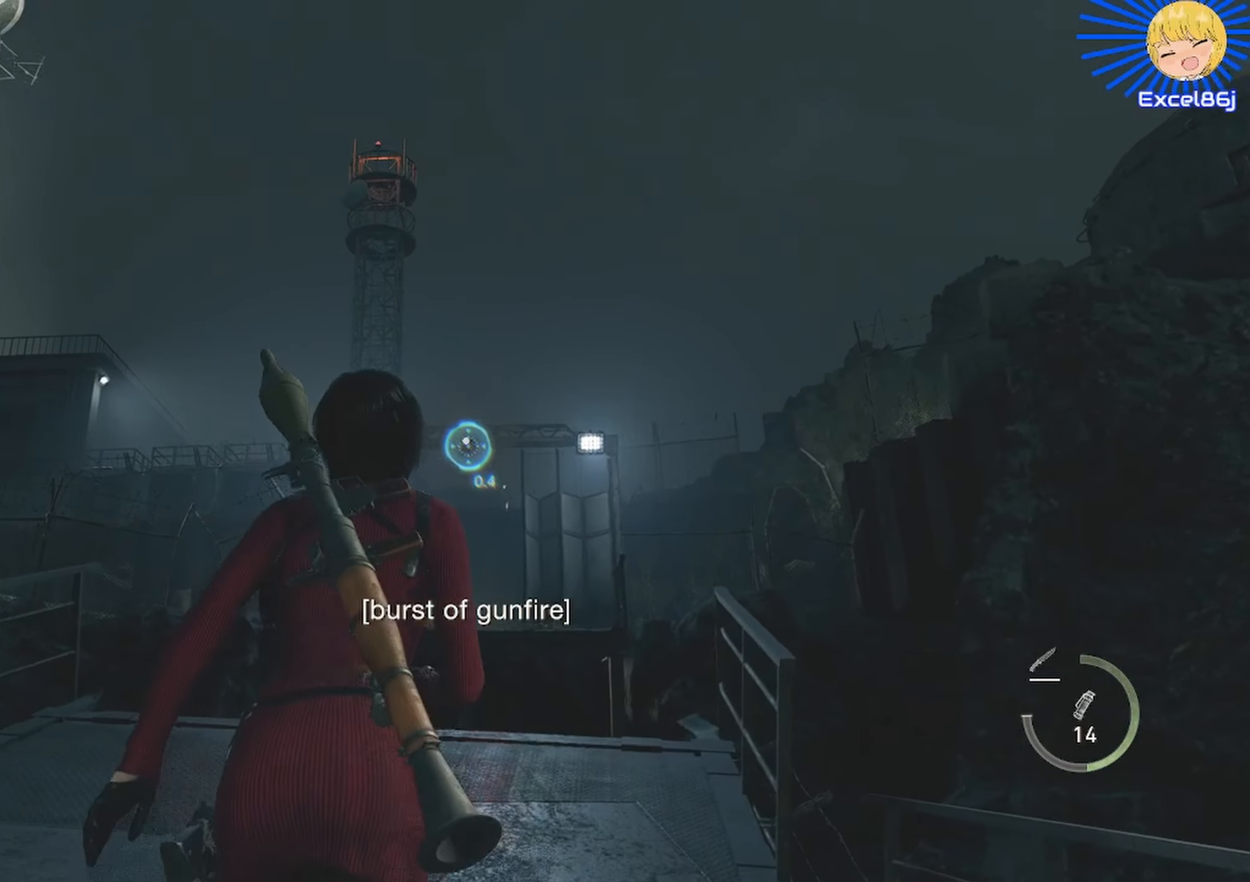
{"keys": ["w"], "mouse": [], "events": [[233, "shift", "up"], [317, "shift", "down"], [417, "shift", "up"]]}
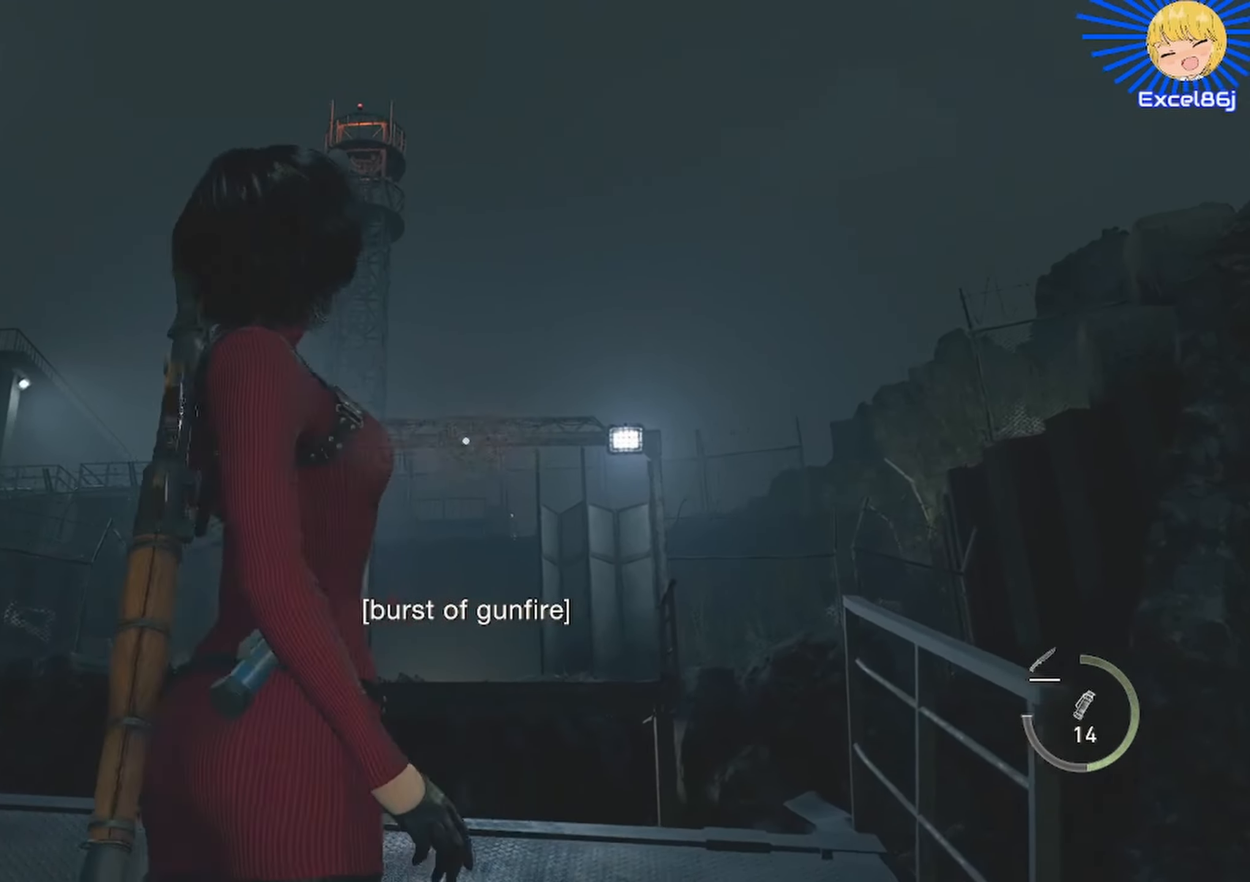
{"keys": ["shift", "w"], "mouse": [], "events": [[67, "shift", "down"]]}
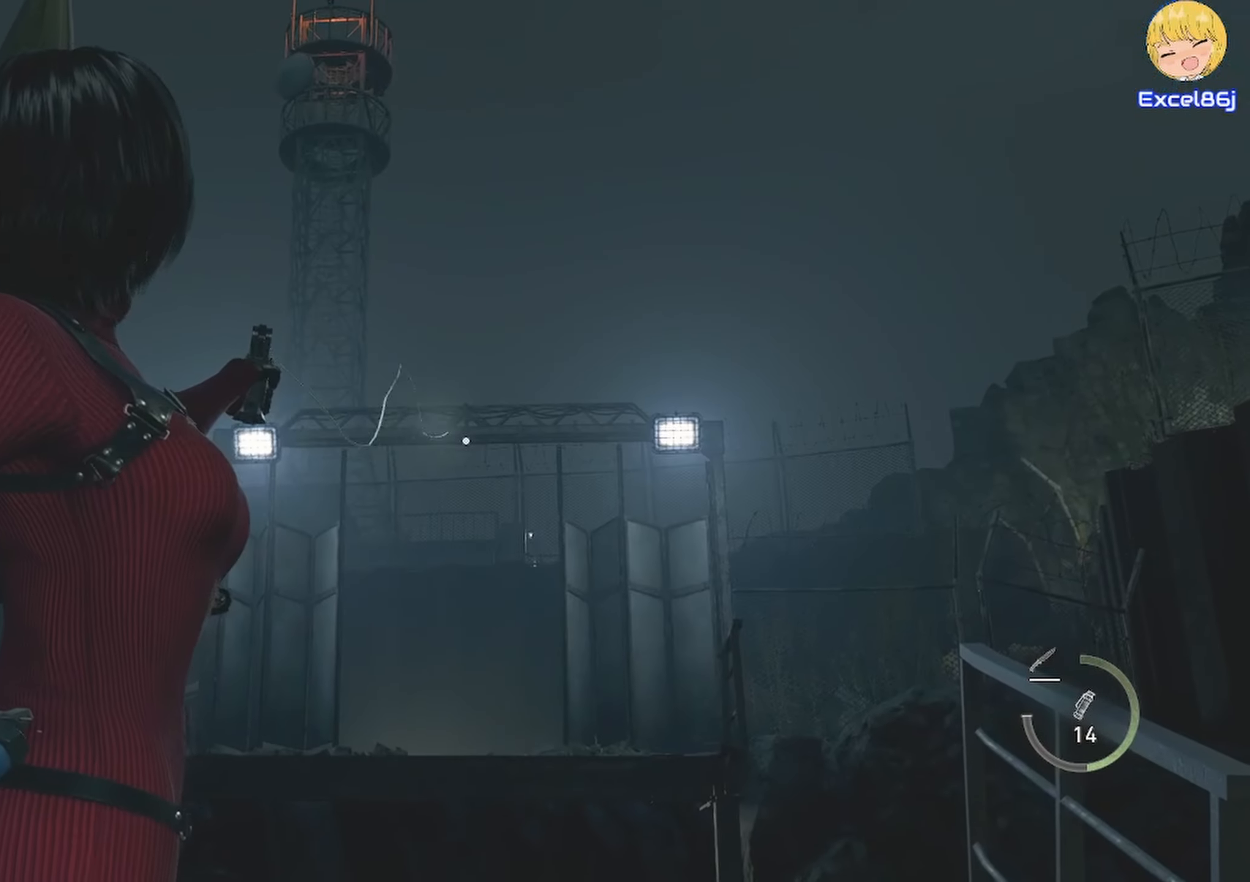
{"keys": ["shift", "w"], "mouse": [], "events": []}
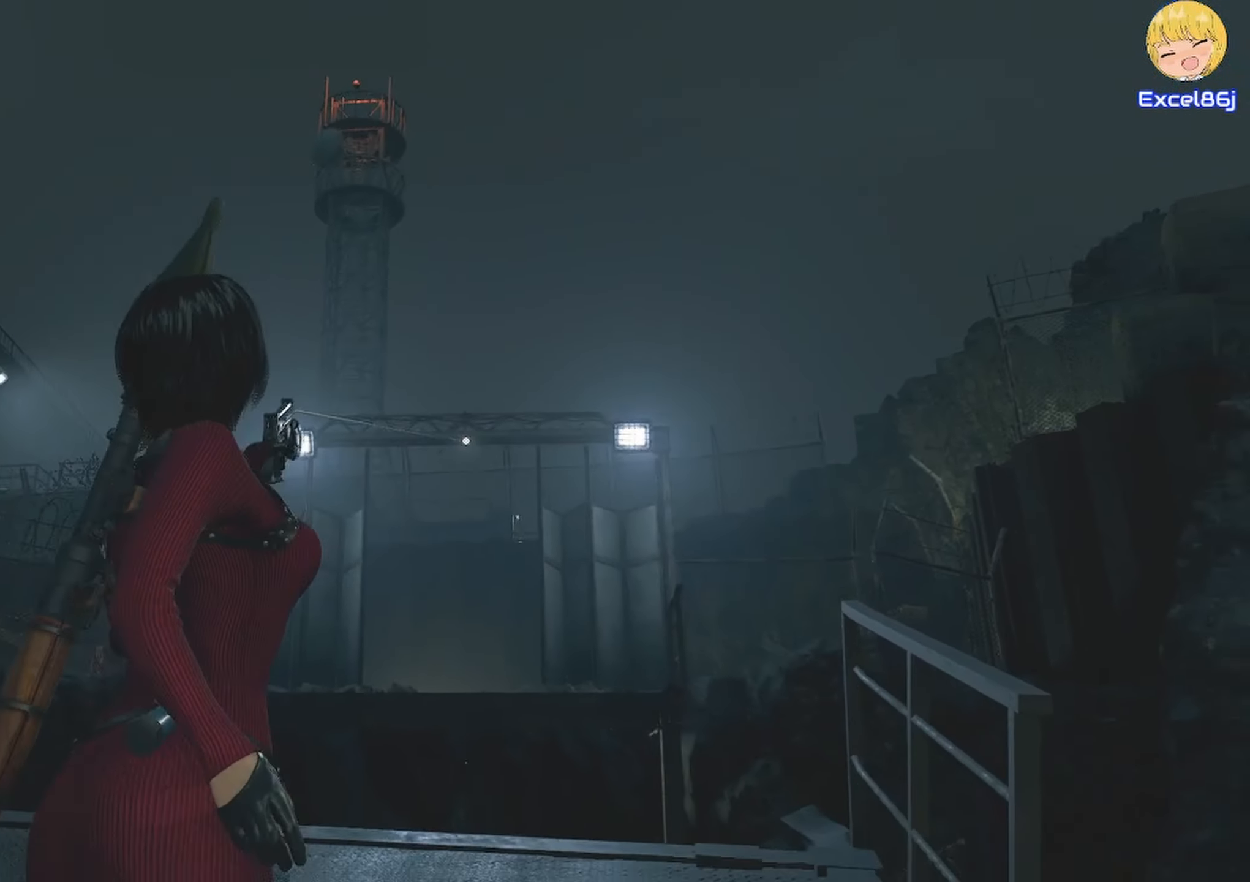
{"keys": ["shift", "w"], "mouse": [], "events": []}
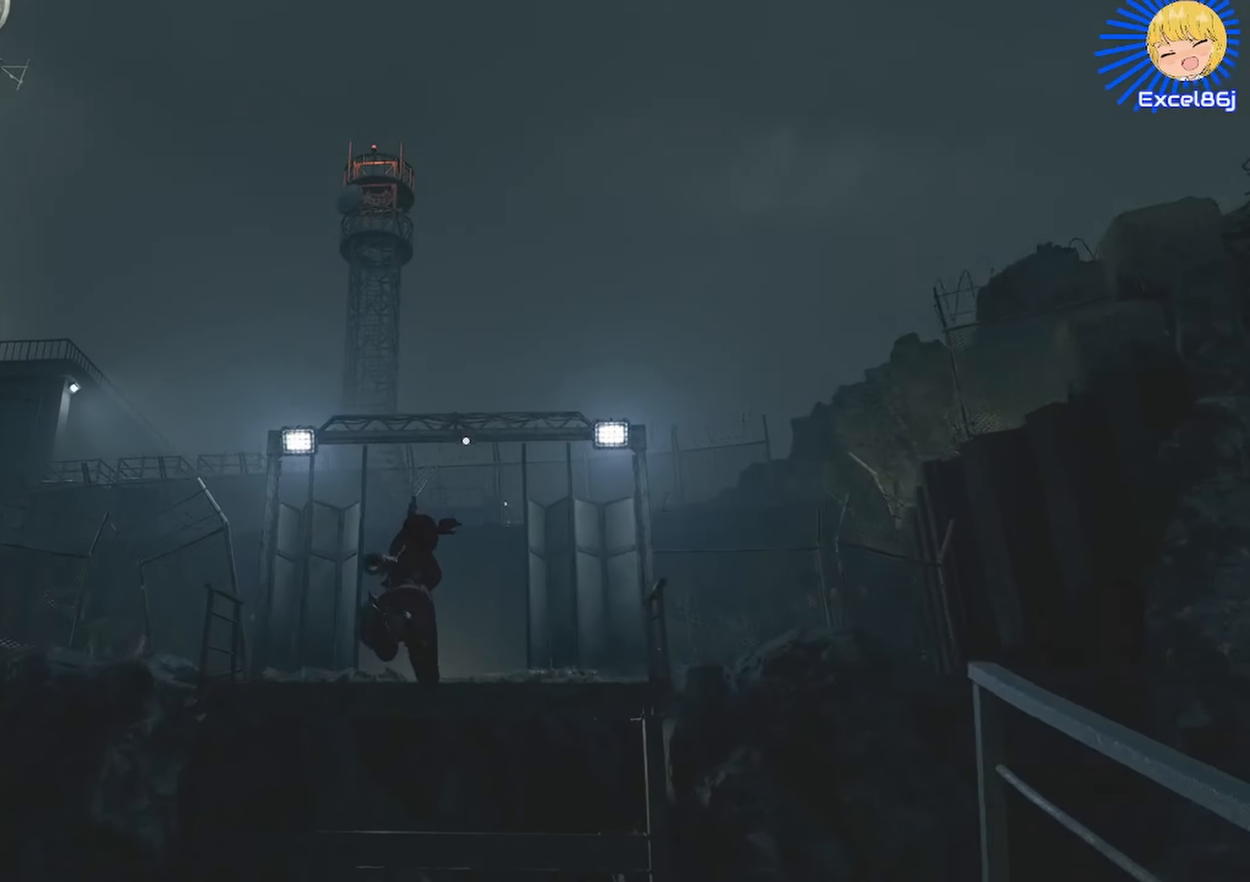
{"keys": ["shift", "w"], "mouse": [], "events": []}
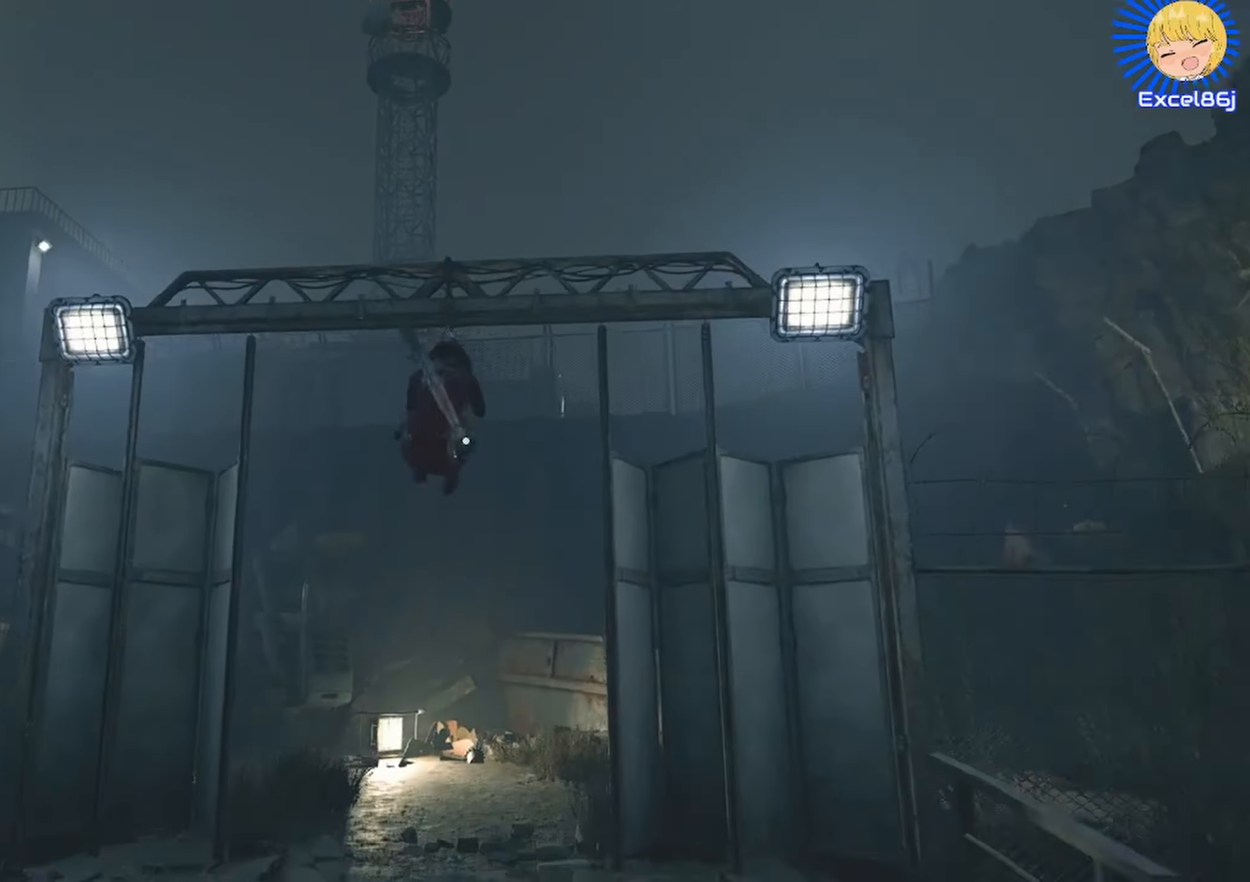
{"keys": ["a", "shift", "w"], "mouse": [], "events": [[217, "a", "down"]]}
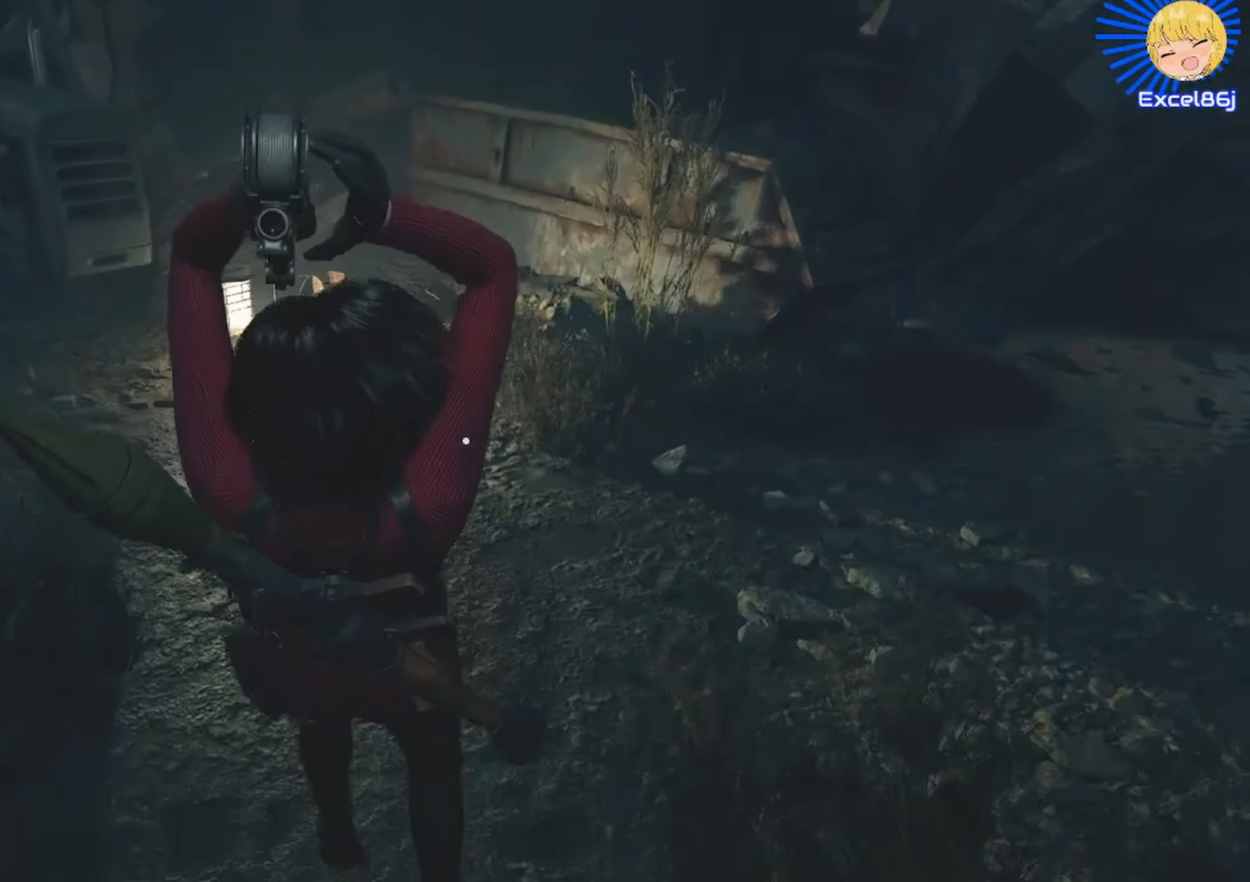
{"keys": ["a", "shift", "w"], "mouse": [], "events": []}
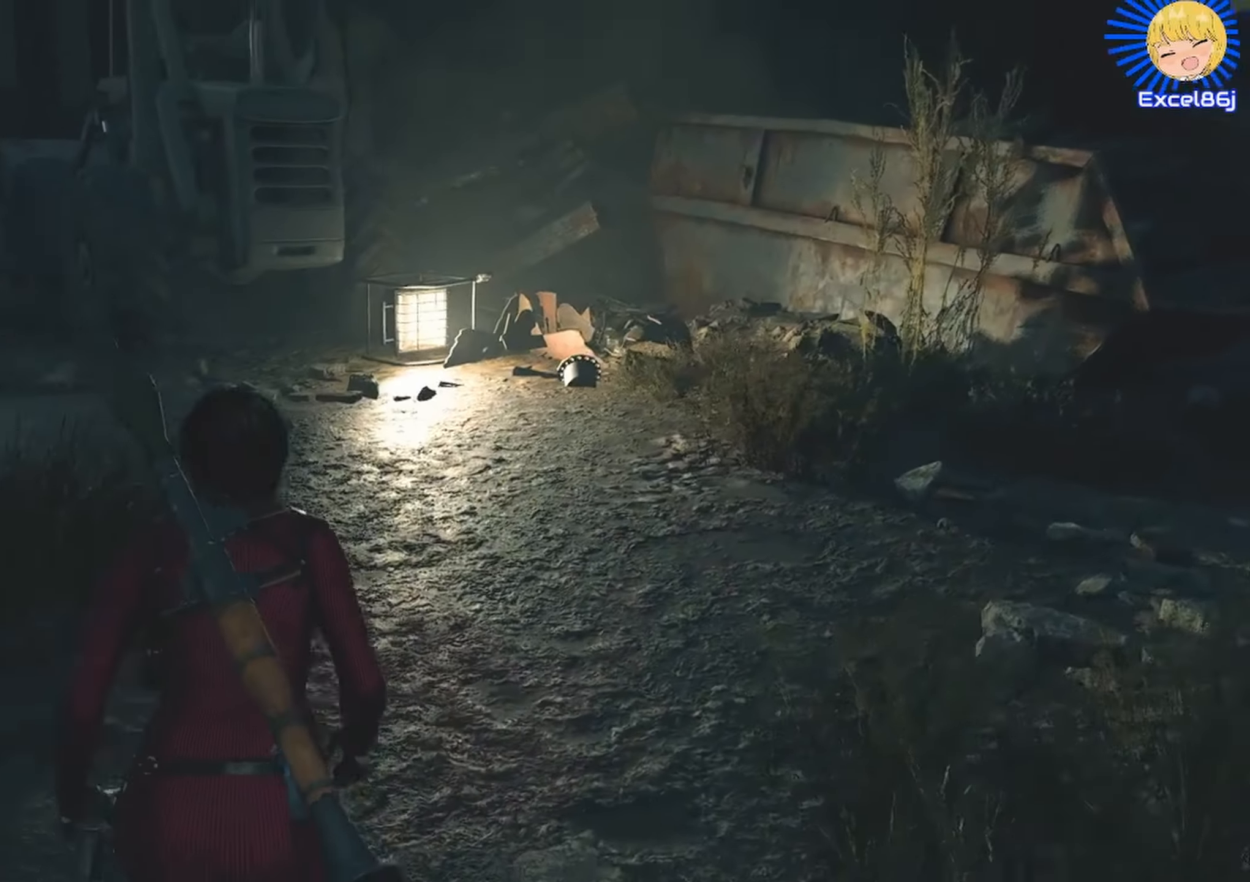
{"keys": ["shift", "w"], "mouse": [], "events": [[200, "a", "up"]]}
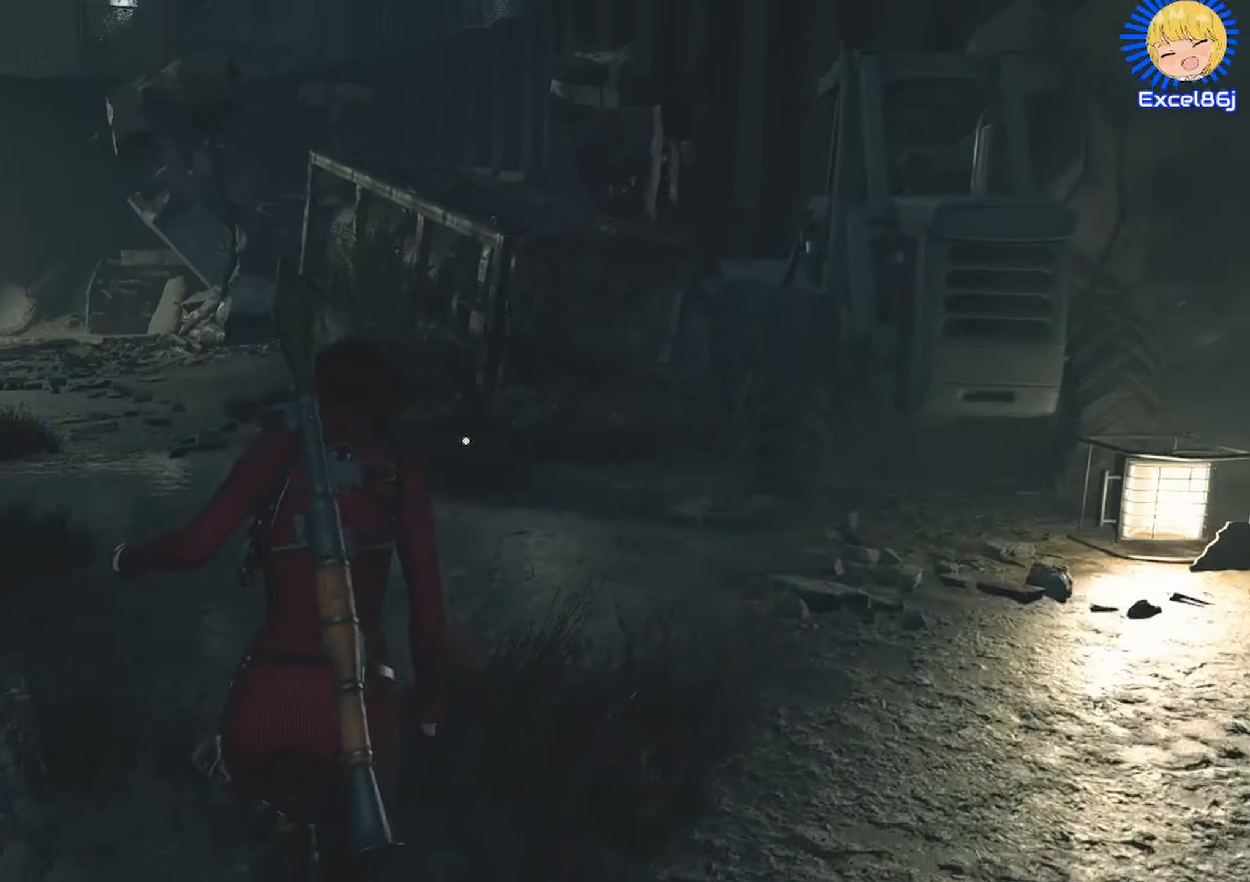
{"keys": ["shift", "w"], "mouse": [], "events": []}
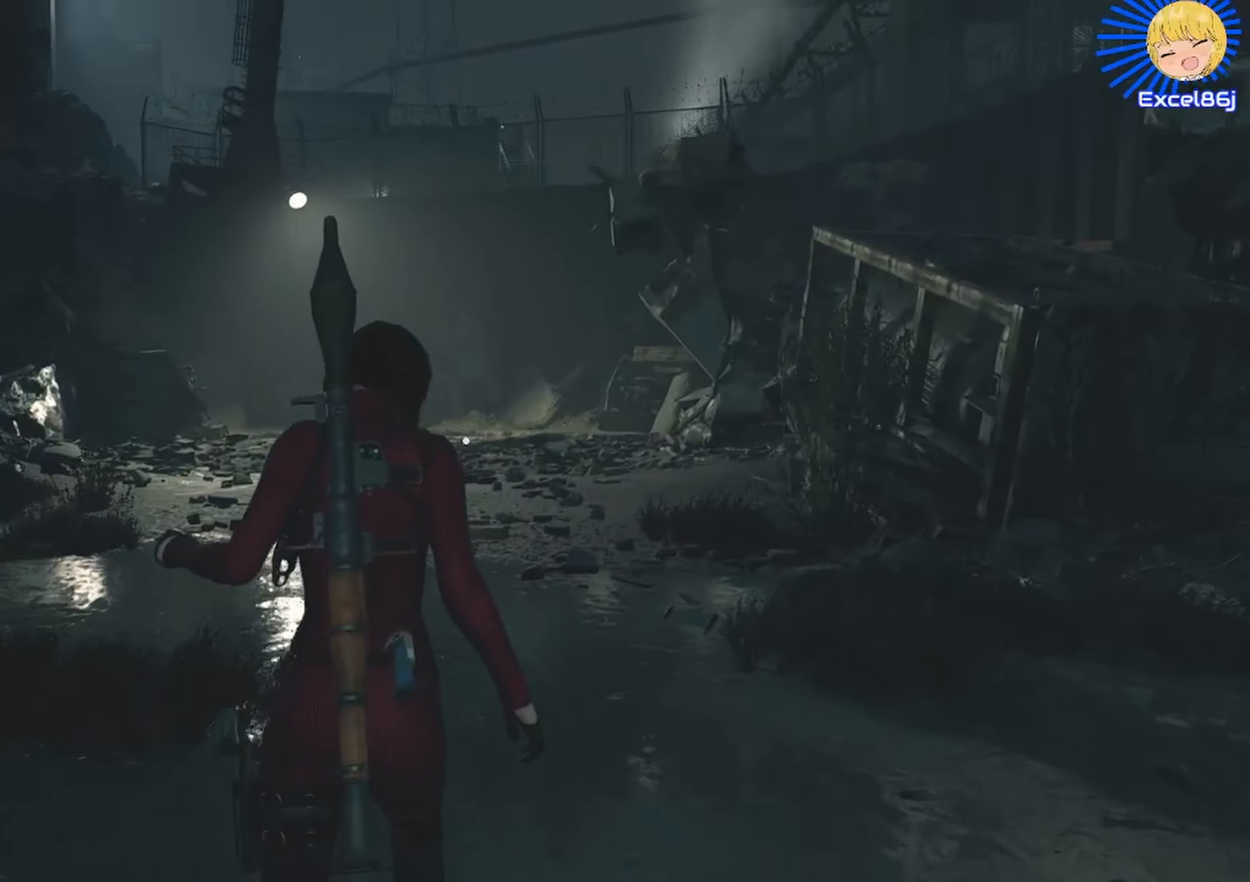
{"keys": ["shift", "w"], "mouse": [], "events": []}
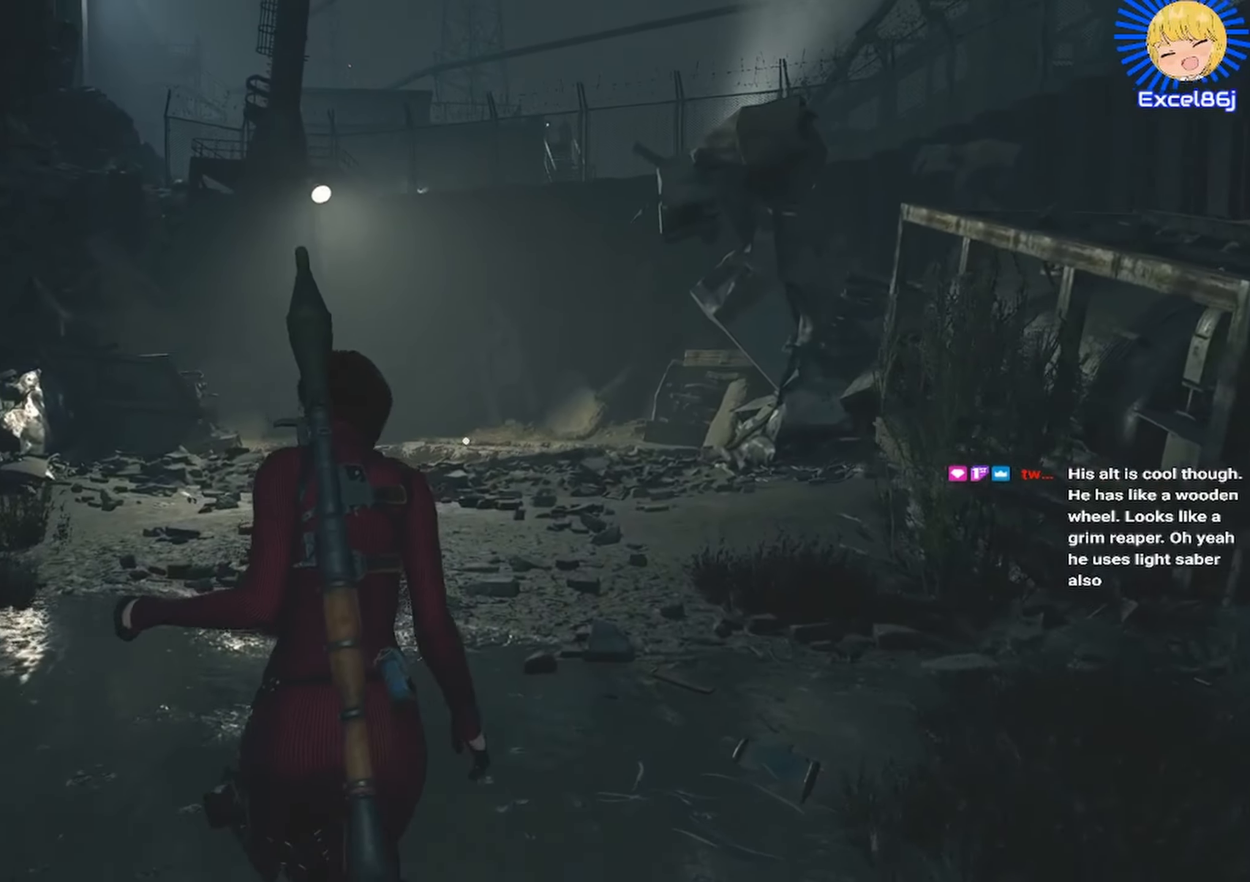
{"keys": ["shift", "w"], "mouse": [], "events": []}
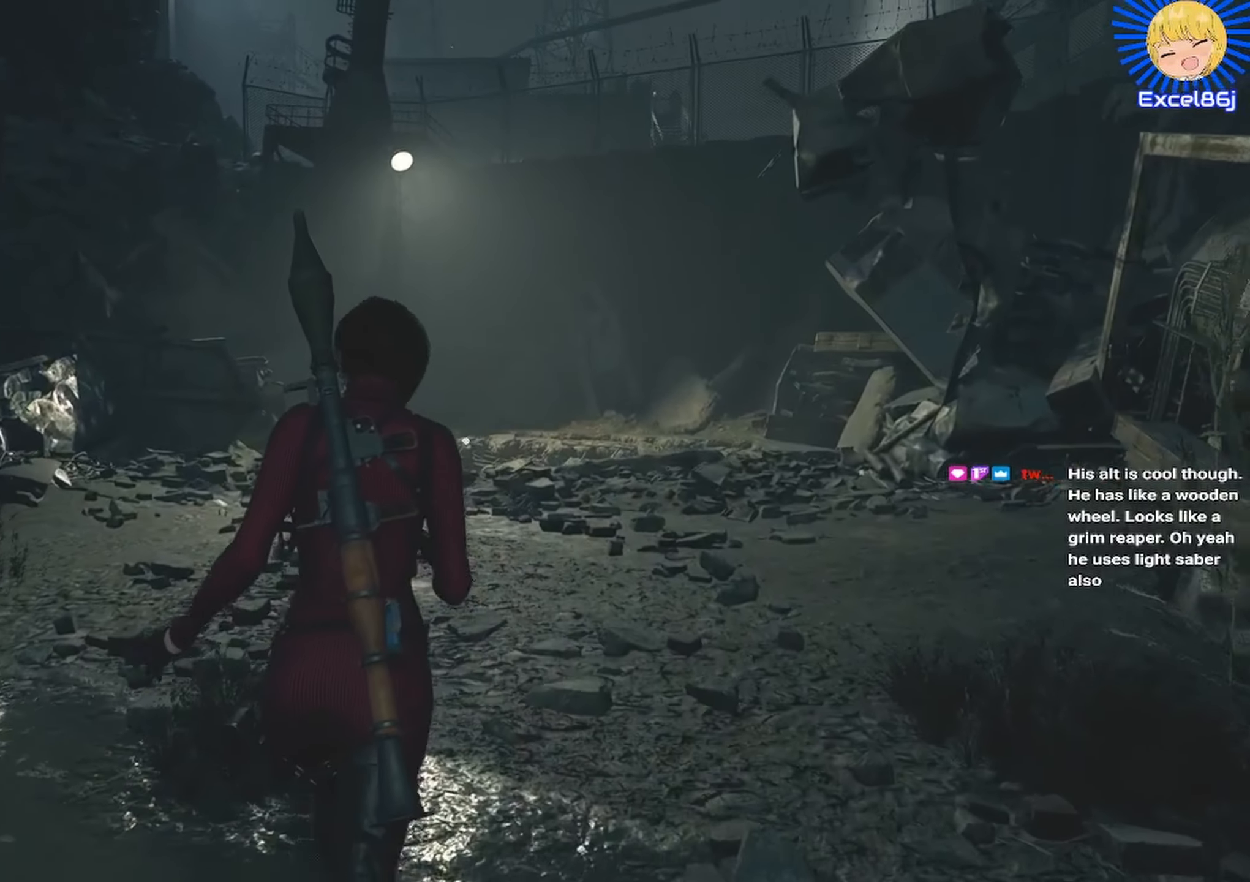
{"keys": ["shift", "w"], "mouse": [], "events": []}
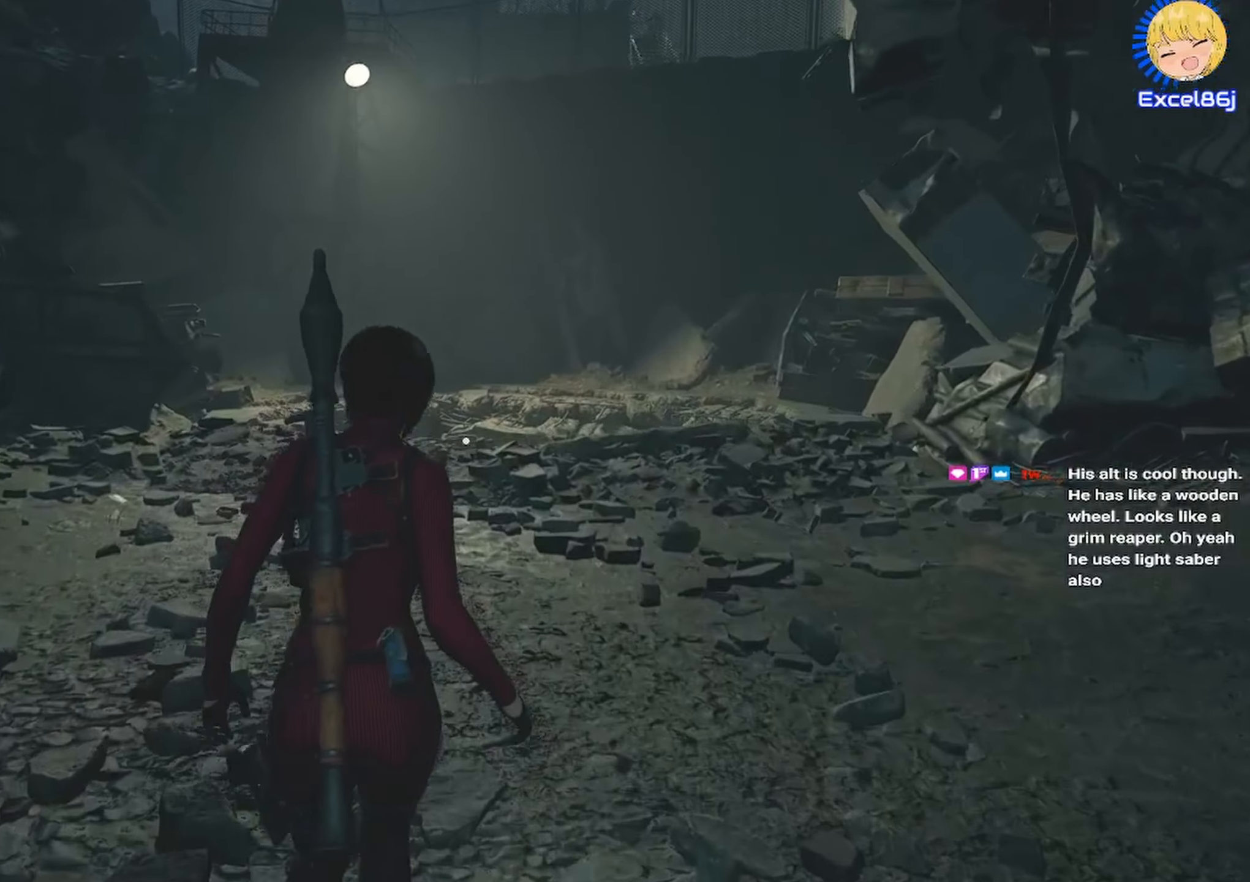
{"keys": ["shift", "w"], "mouse": [], "events": []}
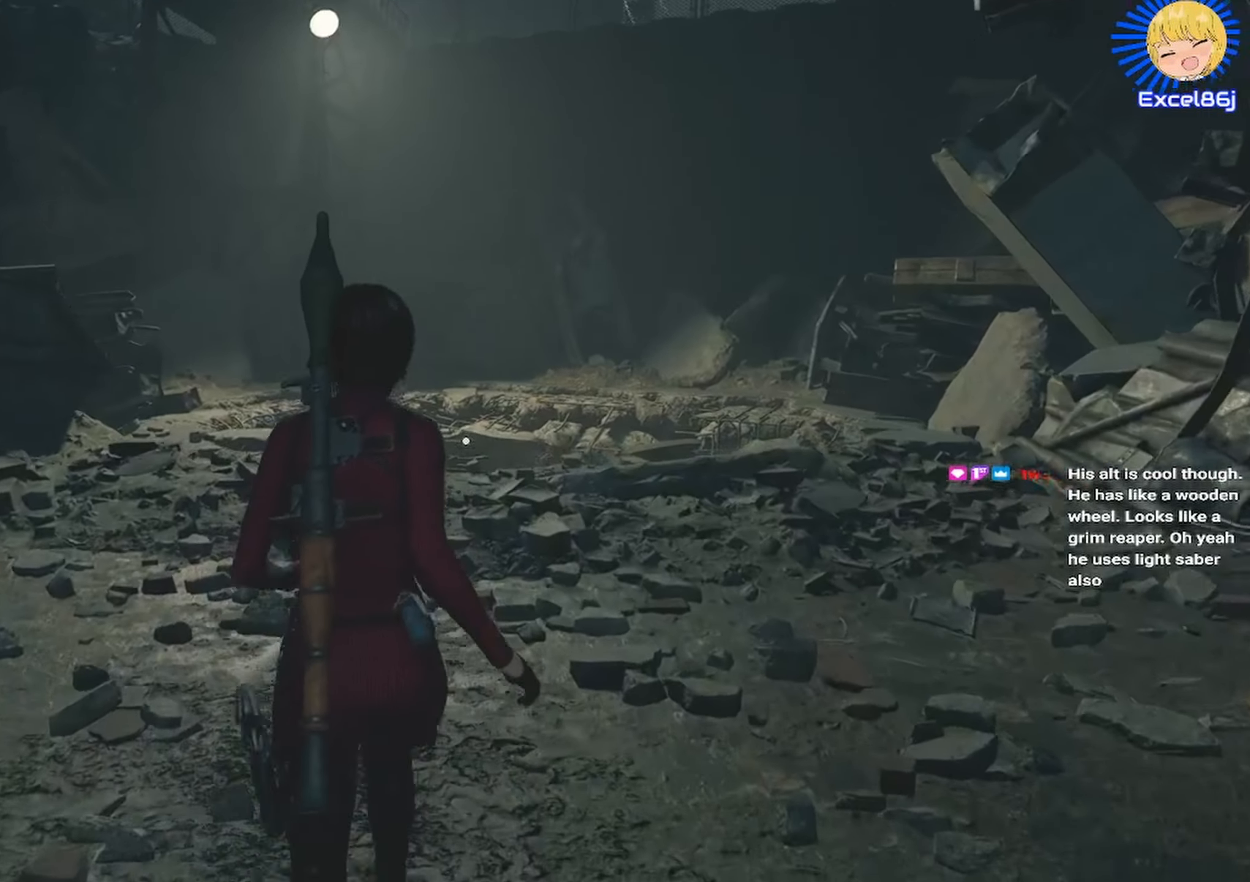
{"keys": ["shift", "w"], "mouse": [], "events": []}
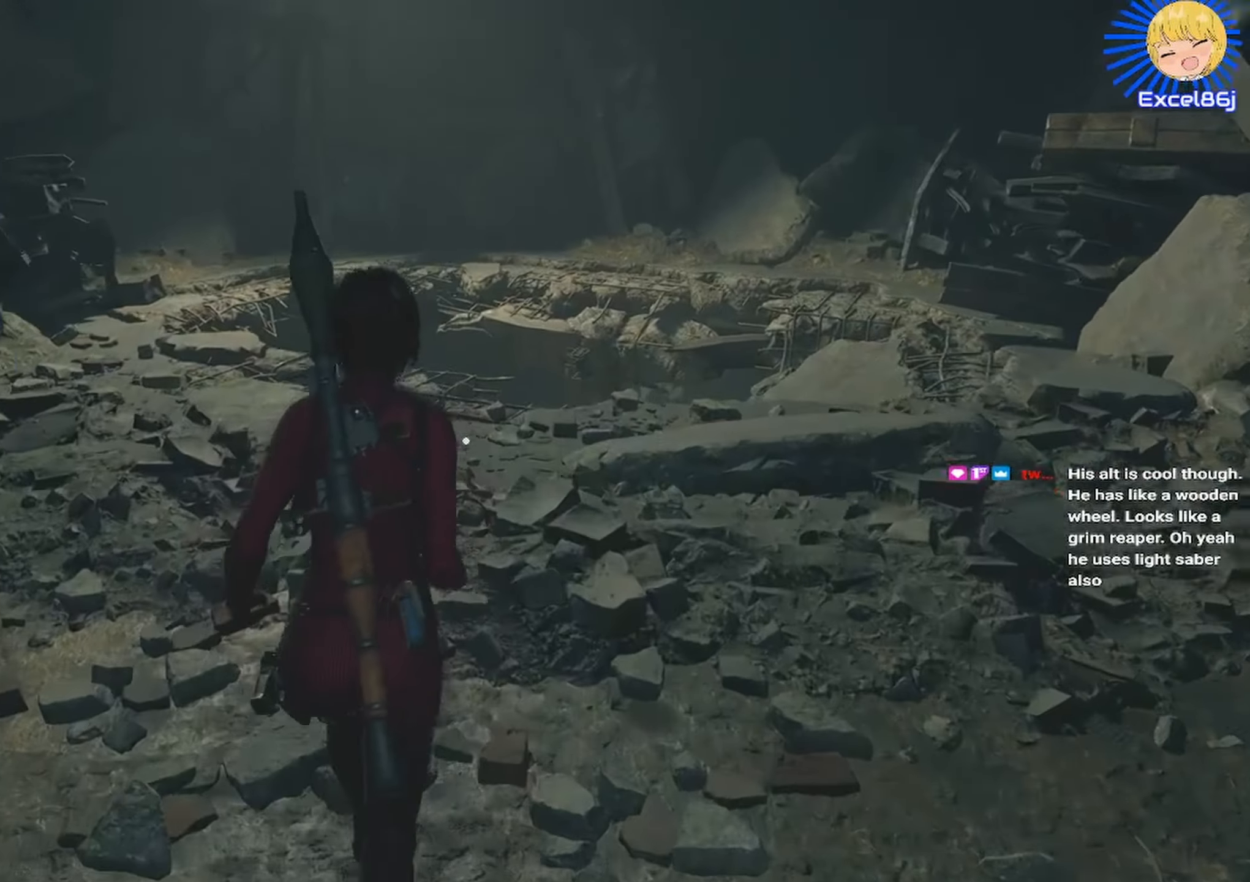
{"keys": ["shift", "w"], "mouse": [], "events": []}
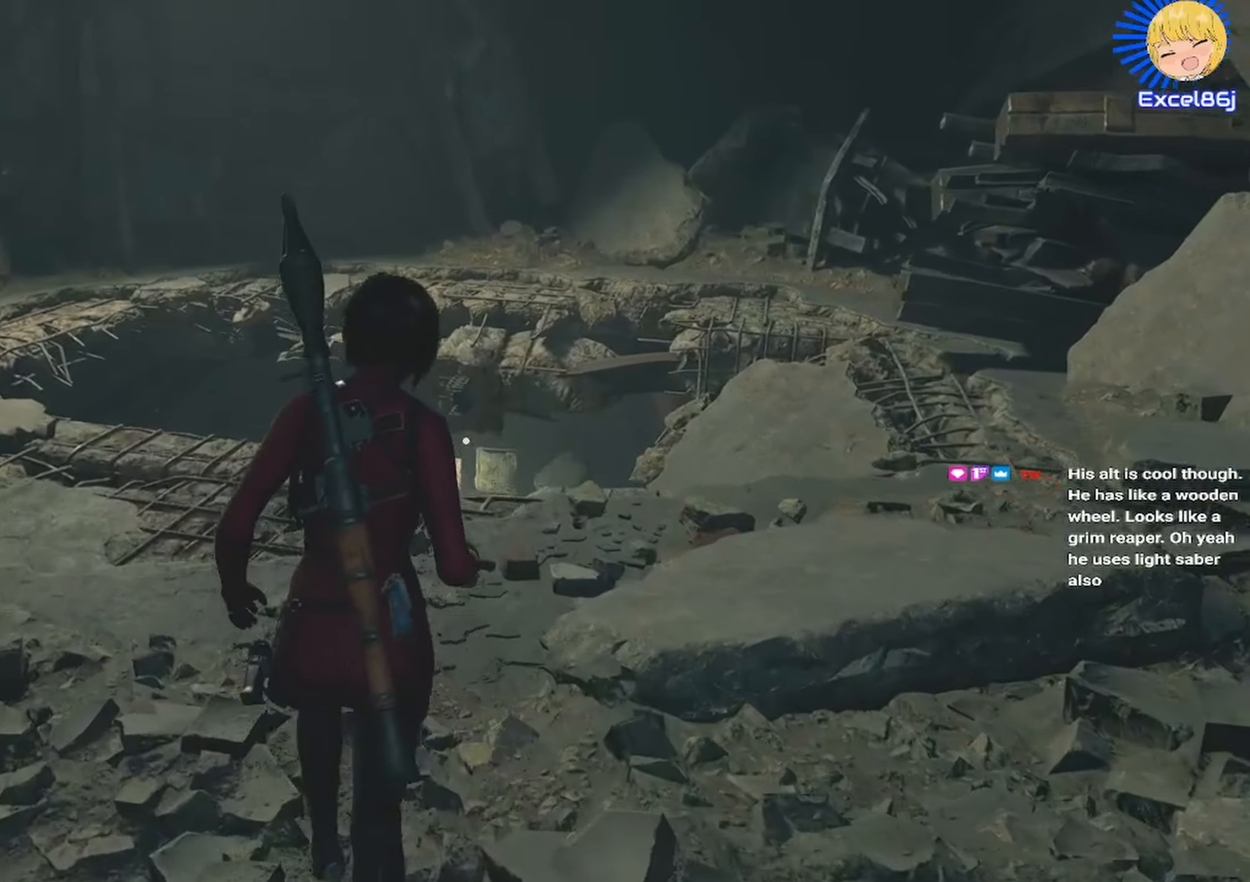
{"keys": ["shift", "w"], "mouse": [], "events": []}
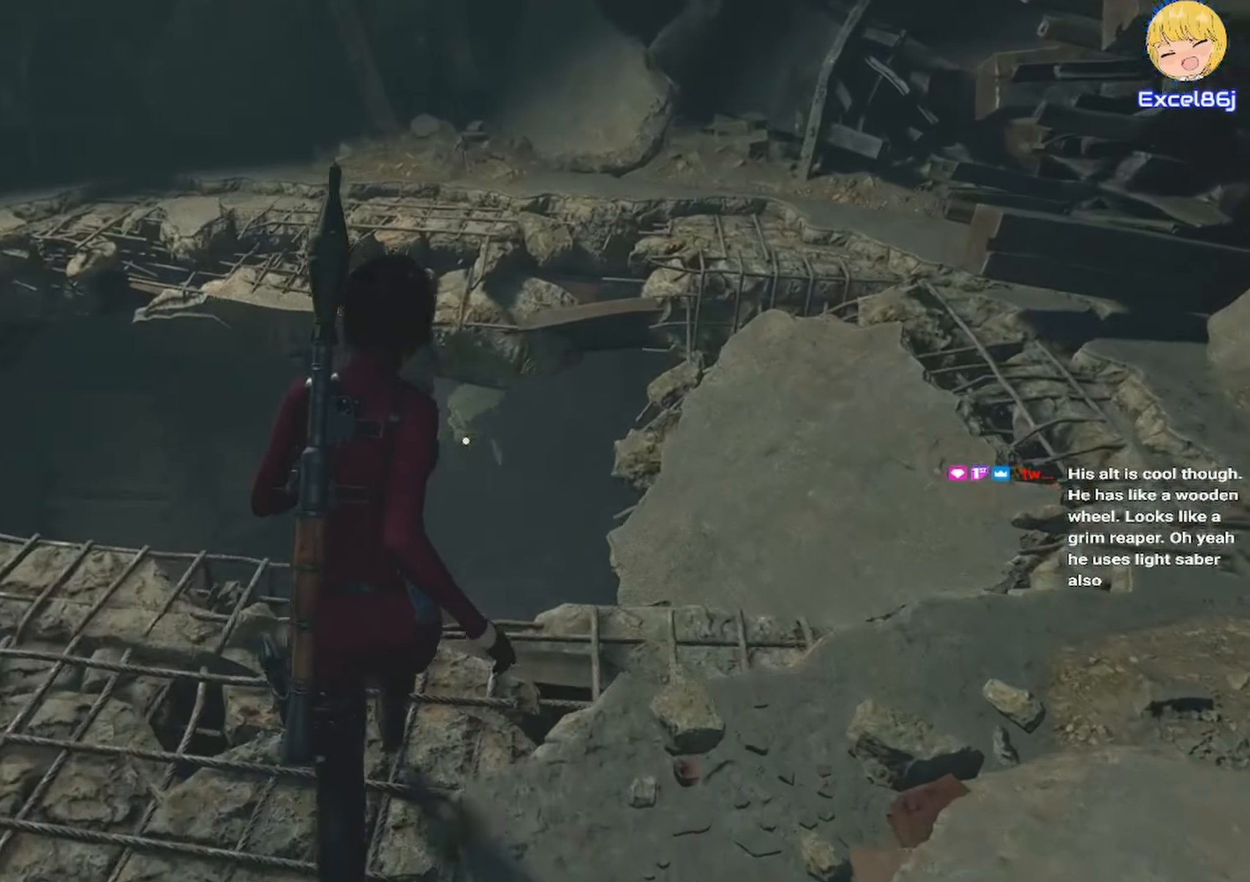
{"keys": ["shift", "w"], "mouse": [], "events": [[66, "e", "down"], [150, "e", "up"], [250, "e", "down"], [283, "e", "up"], [400, "e", "down"], [450, "e", "up"]]}